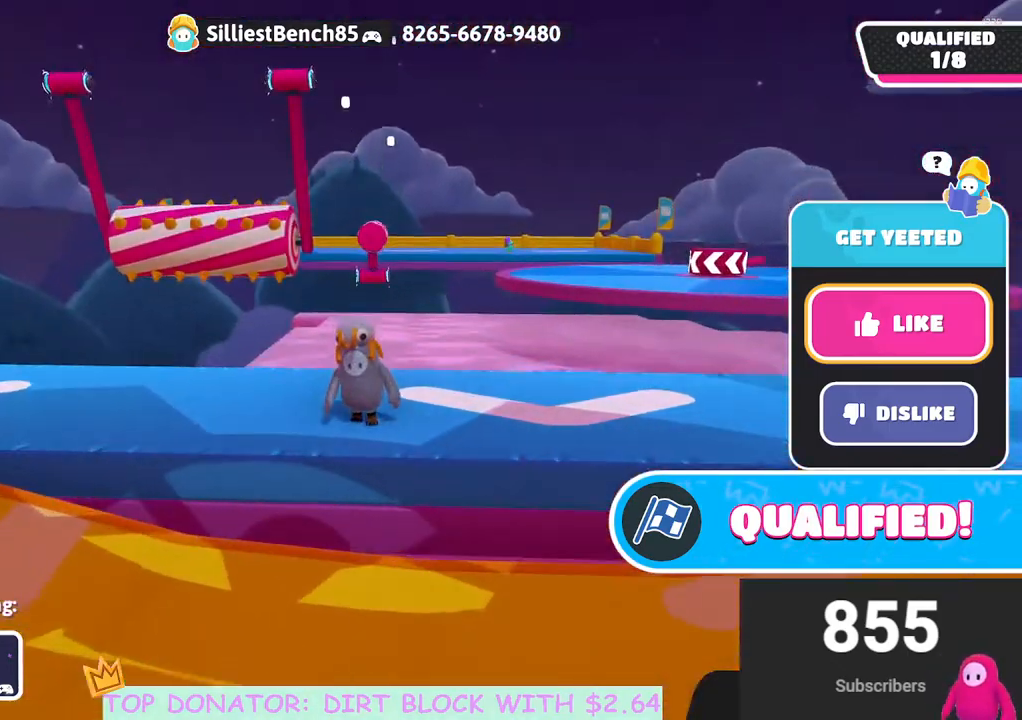
Gameplay with a controller (Xbox layout); each line is a JSON object with the inputs held at the frame after it. "events" lists button and stick changes between this image and that frame as [ms after this image, input, new state], when the widget could be followed in between.
{"buttons": [], "left_stick": "center", "right_stick": "center", "events": [[150, "R1", "down"], [317, "R1", "up"]]}
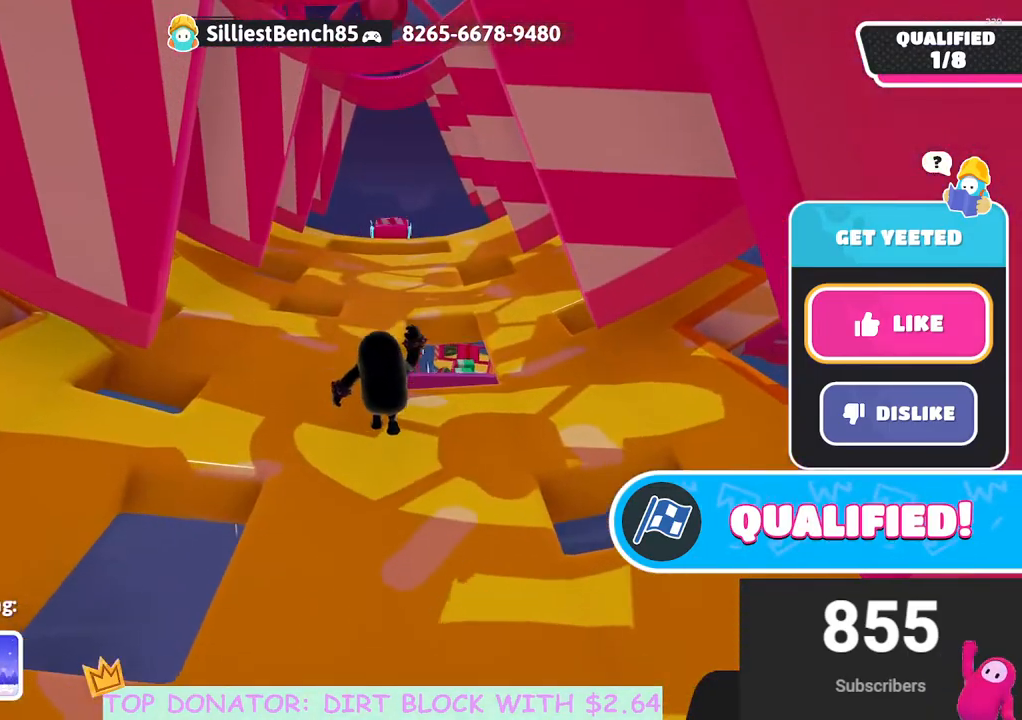
{"buttons": [], "left_stick": "center", "right_stick": "center", "events": [[50, "R1", "down"], [200, "R1", "up"], [350, "R1", "down"], [483, "R1", "up"]]}
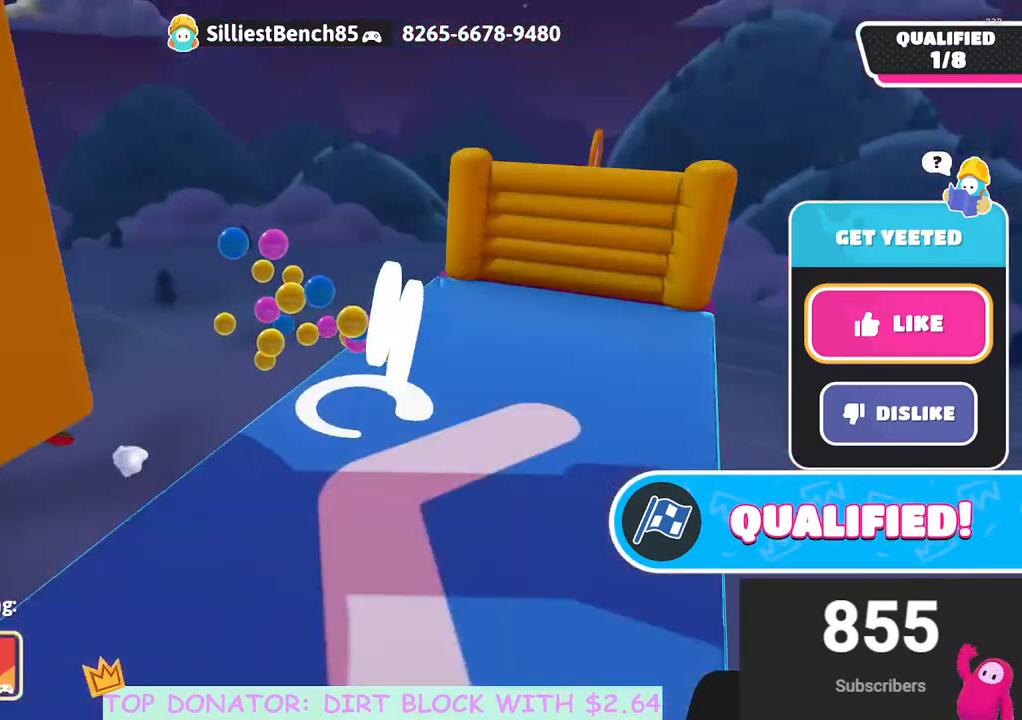
{"buttons": ["R1"], "left_stick": "center", "right_stick": "center", "events": [[500, "R1", "down"]]}
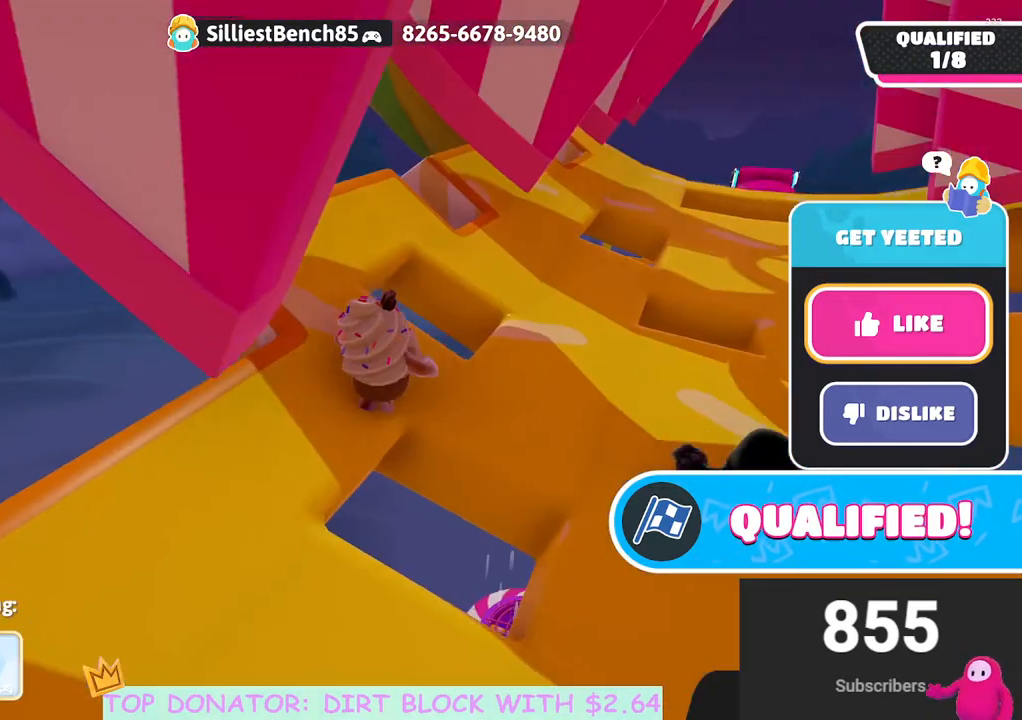
{"buttons": ["R1"], "left_stick": "center", "right_stick": "center", "events": [[167, "R1", "up"], [383, "R1", "down"]]}
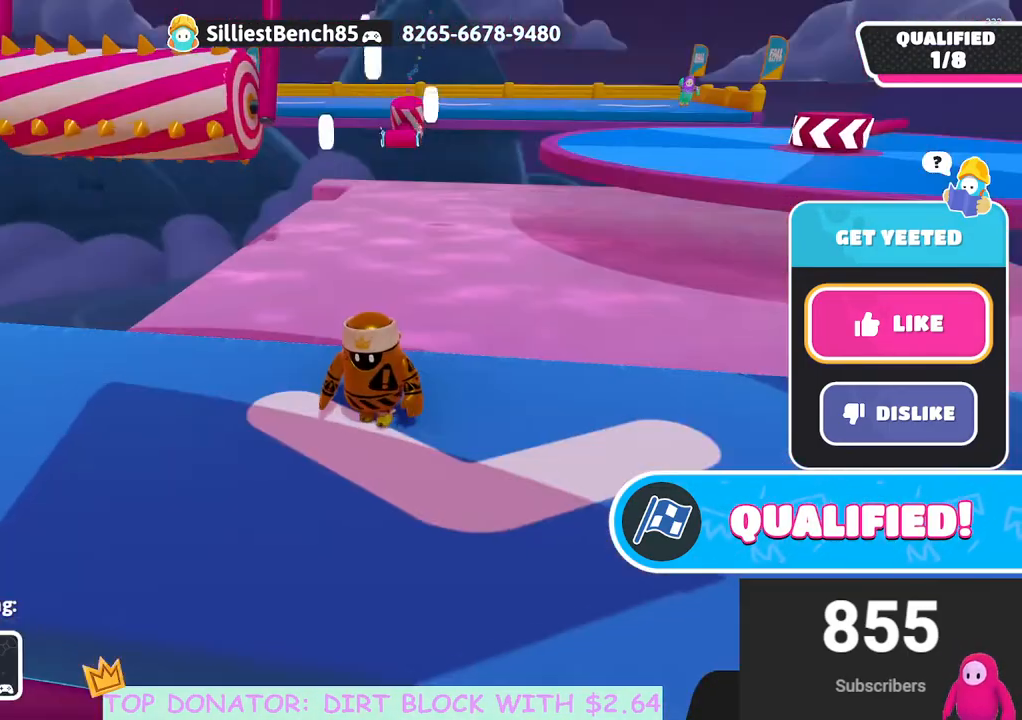
{"buttons": [], "left_stick": "center", "right_stick": "center", "events": [[17, "R1", "up"], [217, "R1", "down"], [367, "R1", "up"]]}
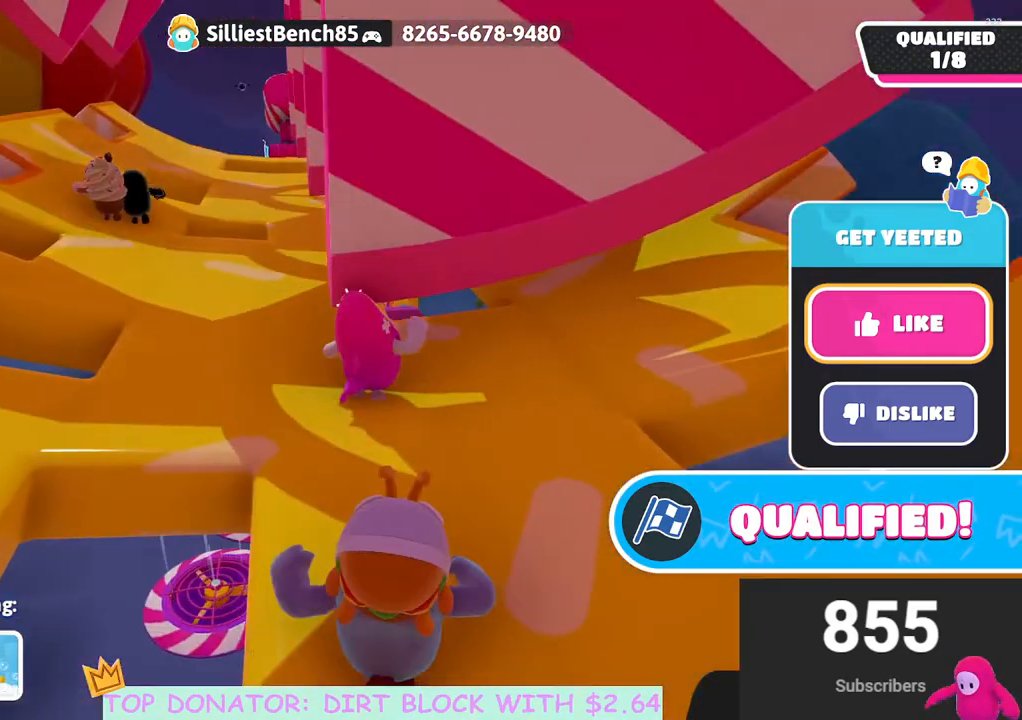
{"buttons": [], "left_stick": "center", "right_stick": "center", "events": [[167, "R1", "down"], [300, "R1", "up"]]}
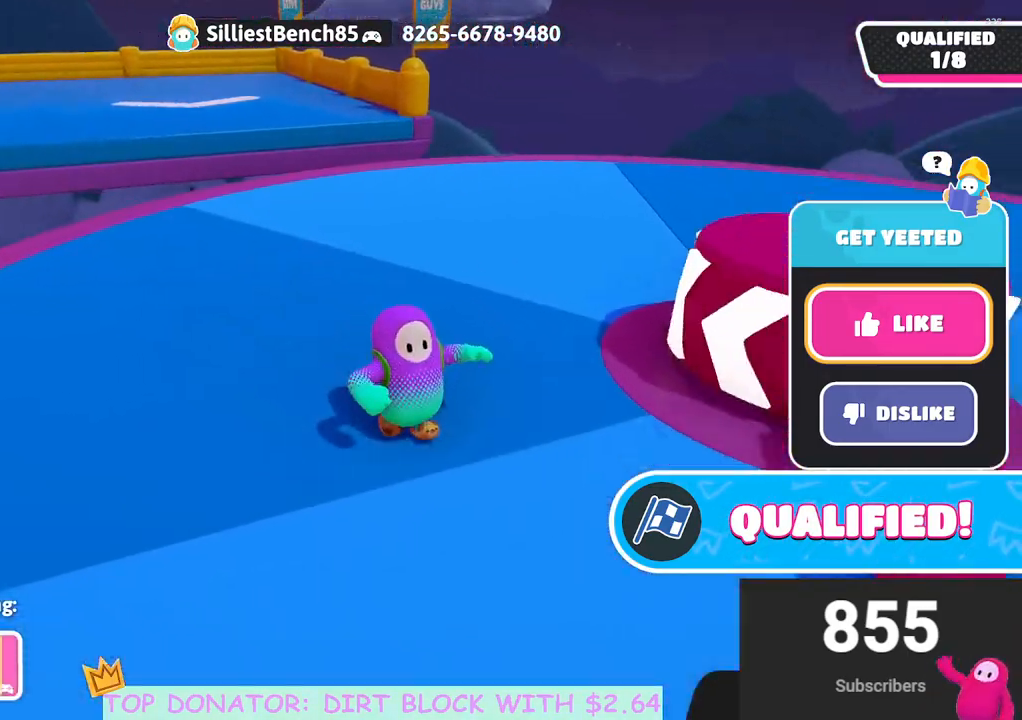
{"buttons": [], "left_stick": "center", "right_stick": "center", "events": [[183, "L1", "down"], [317, "L1", "up"]]}
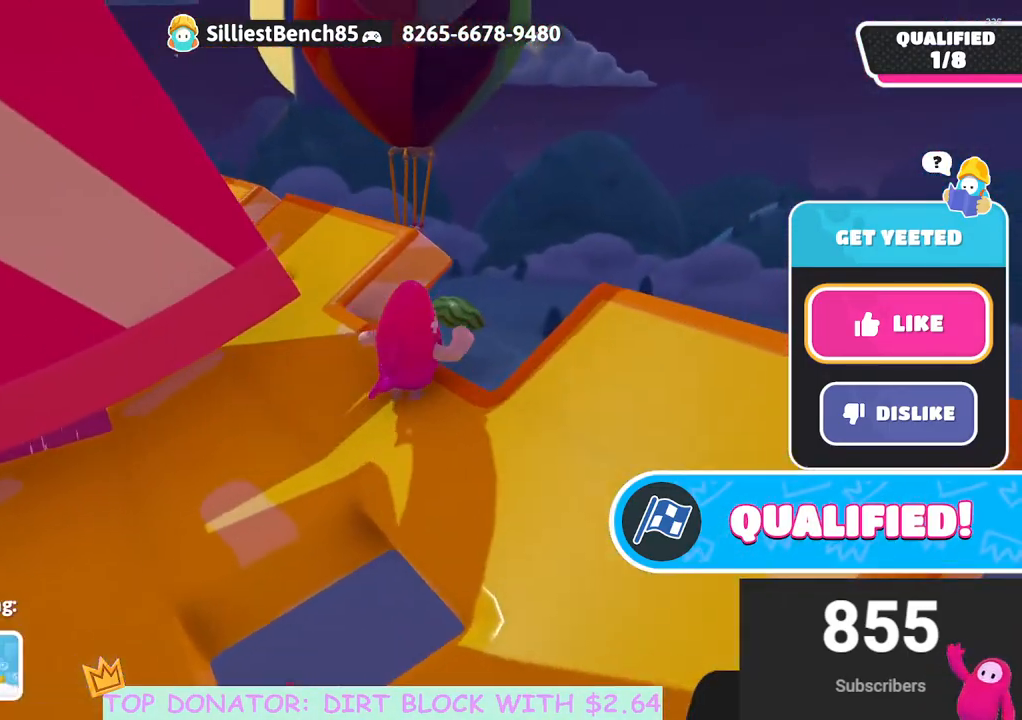
{"buttons": [], "left_stick": "center", "right_stick": "center", "events": []}
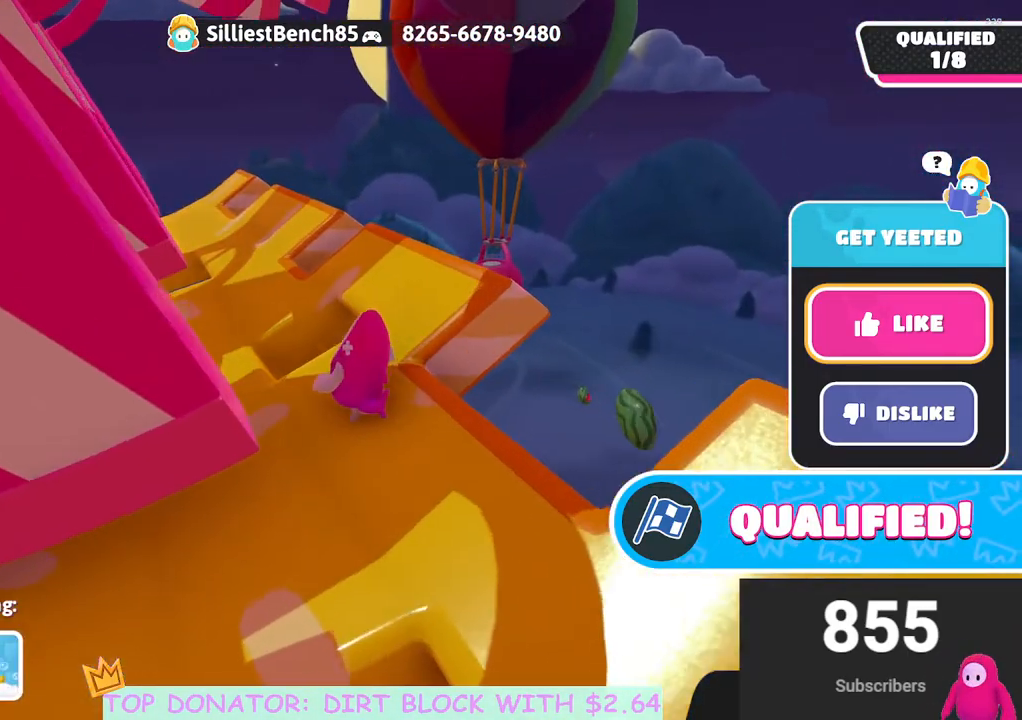
{"buttons": [], "left_stick": "center", "right_stick": "down-left", "events": [[400, "right_stick", "down-left"]]}
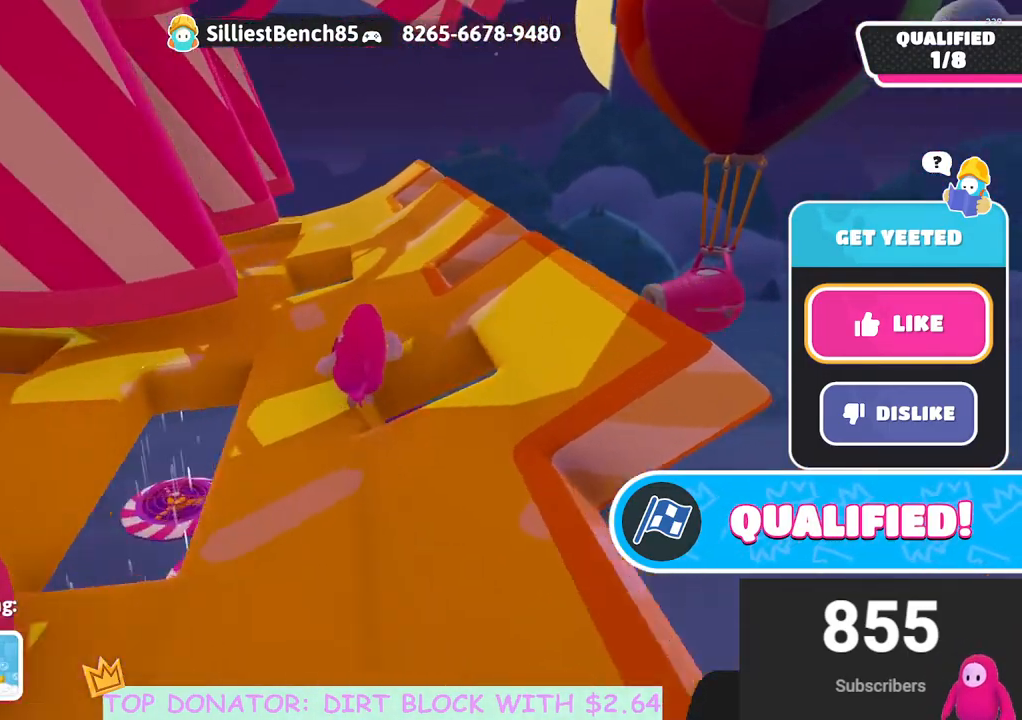
{"buttons": [], "left_stick": "center", "right_stick": "center", "events": [[100, "right_stick", "center"]]}
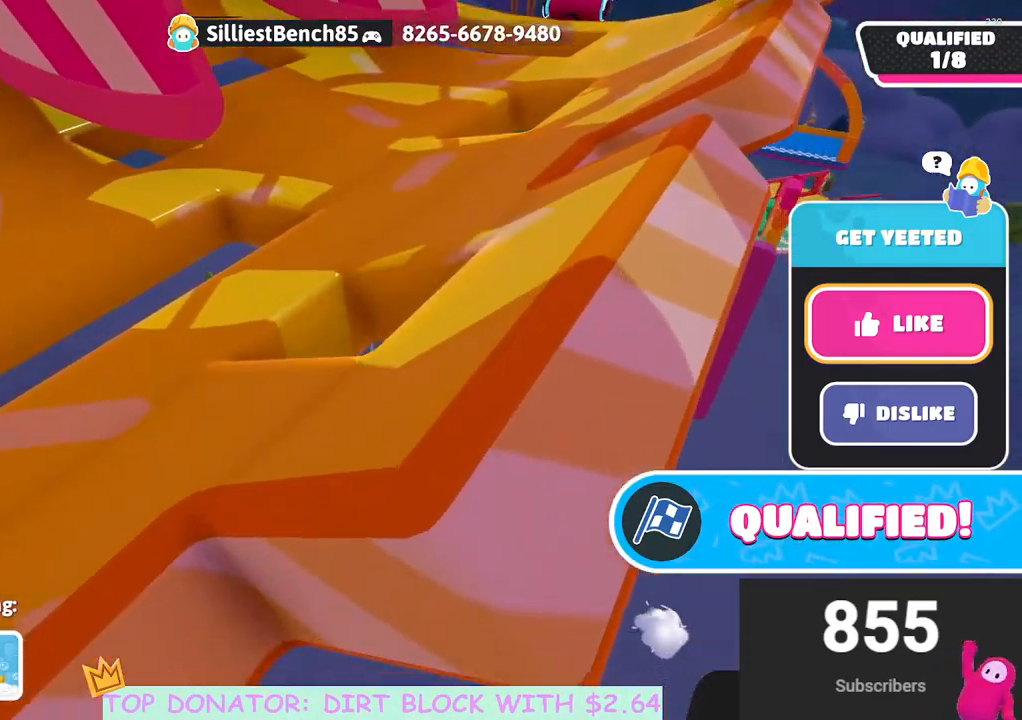
{"buttons": [], "left_stick": "center", "right_stick": "center", "events": []}
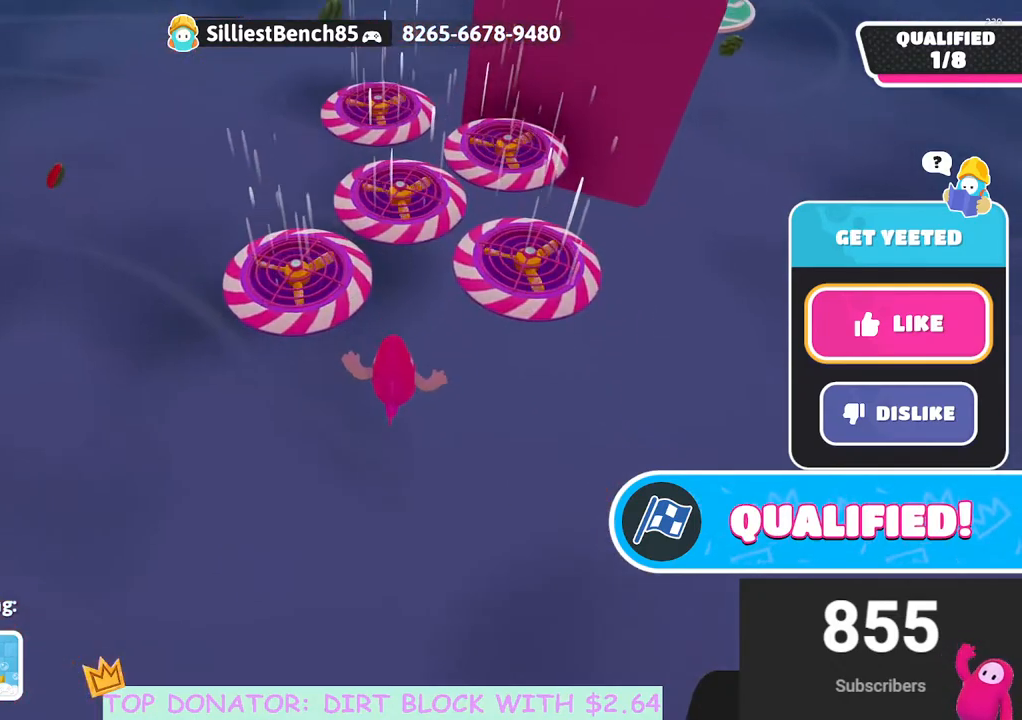
{"buttons": [], "left_stick": "center", "right_stick": "center", "events": []}
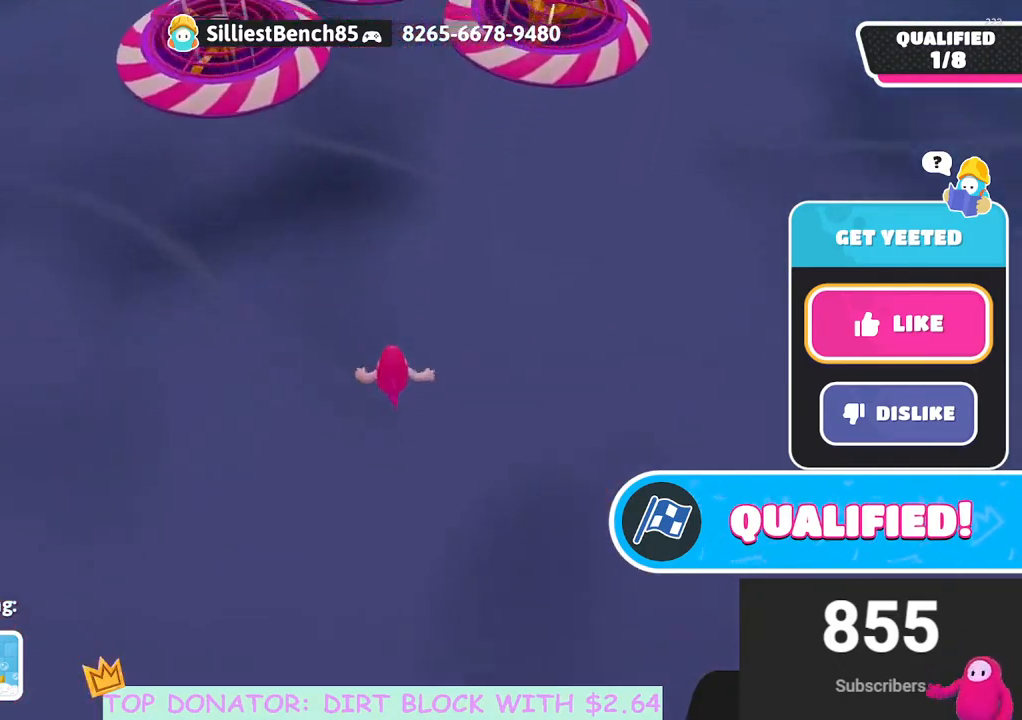
{"buttons": [], "left_stick": "center", "right_stick": "center", "events": []}
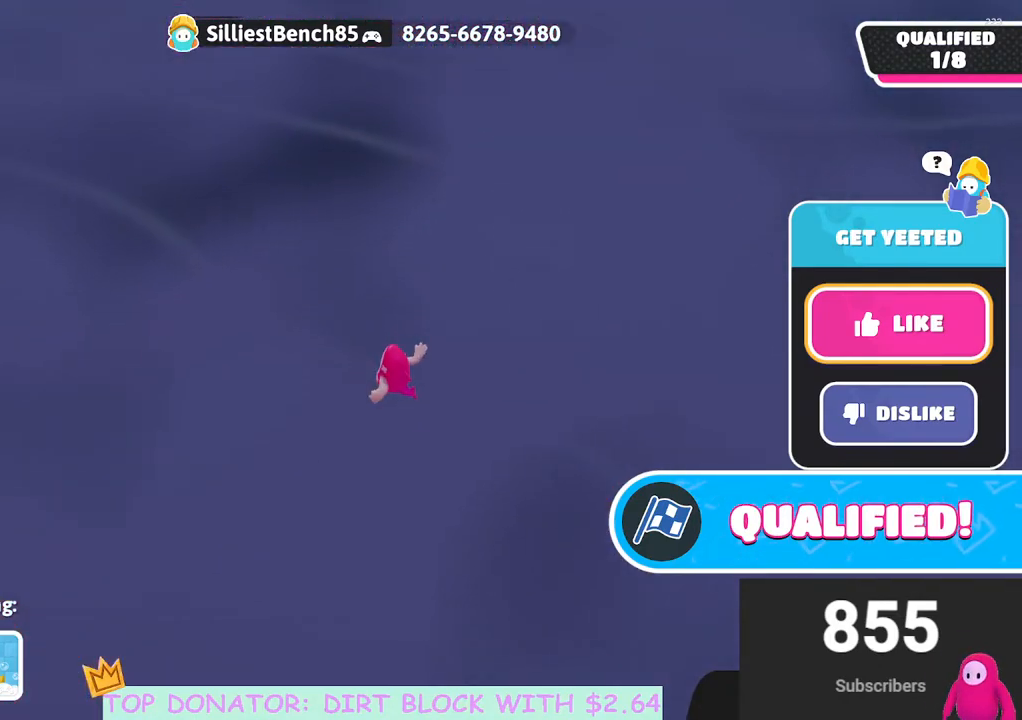
{"buttons": [], "left_stick": "center", "right_stick": "center", "events": []}
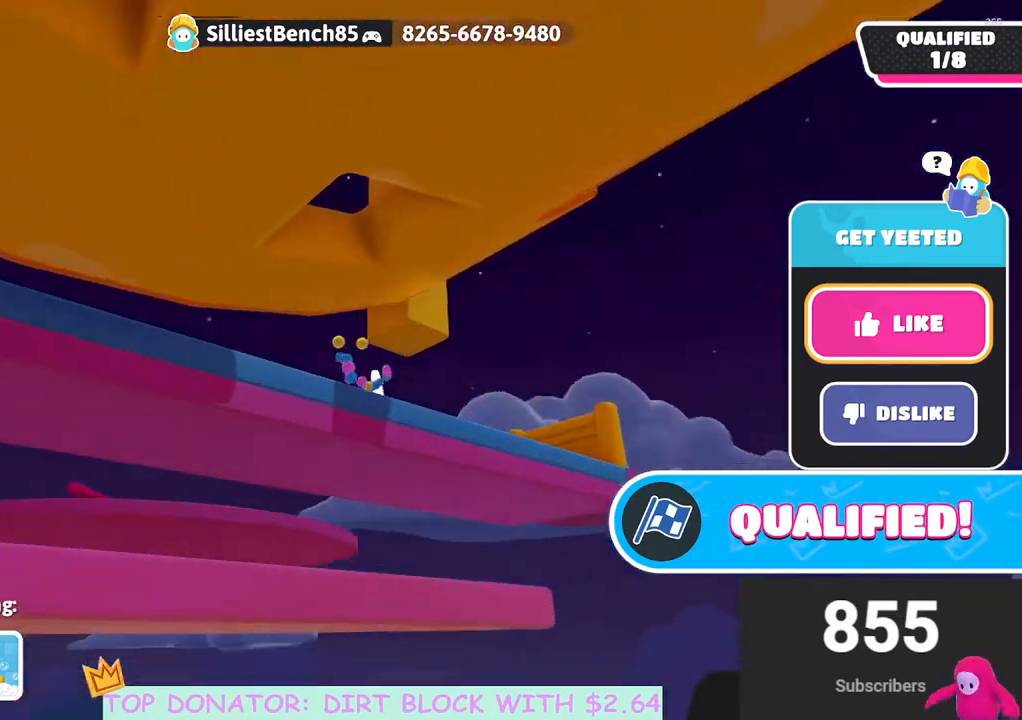
{"buttons": [], "left_stick": "center", "right_stick": "center", "events": []}
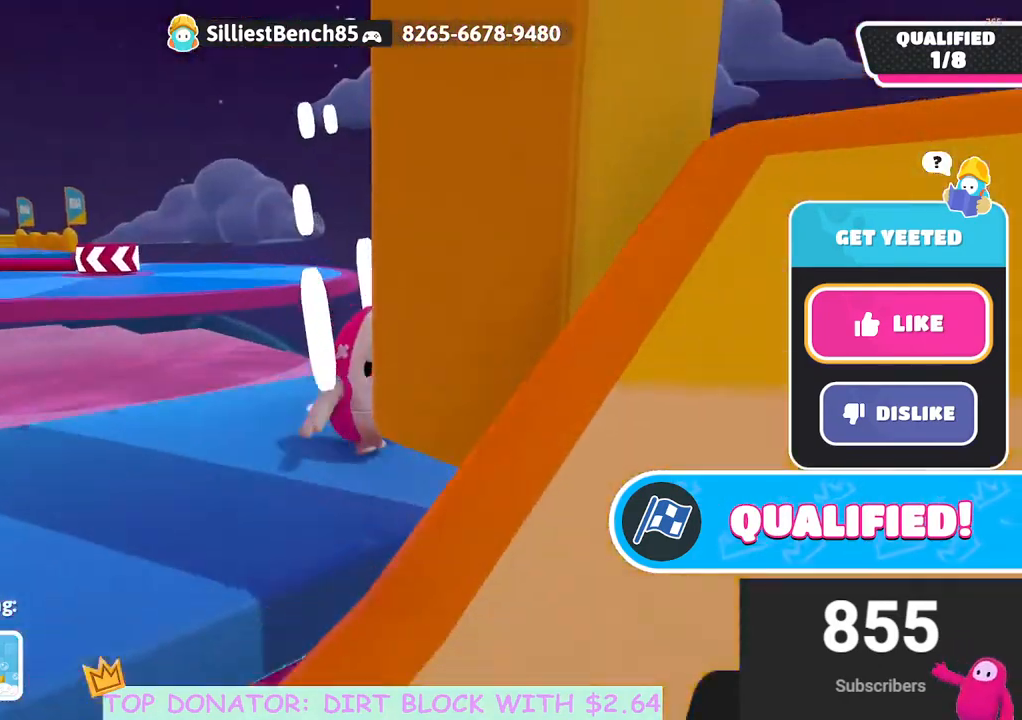
{"buttons": [], "left_stick": "center", "right_stick": "center", "events": [[183, "right_stick", "right"], [417, "right_stick", "center"]]}
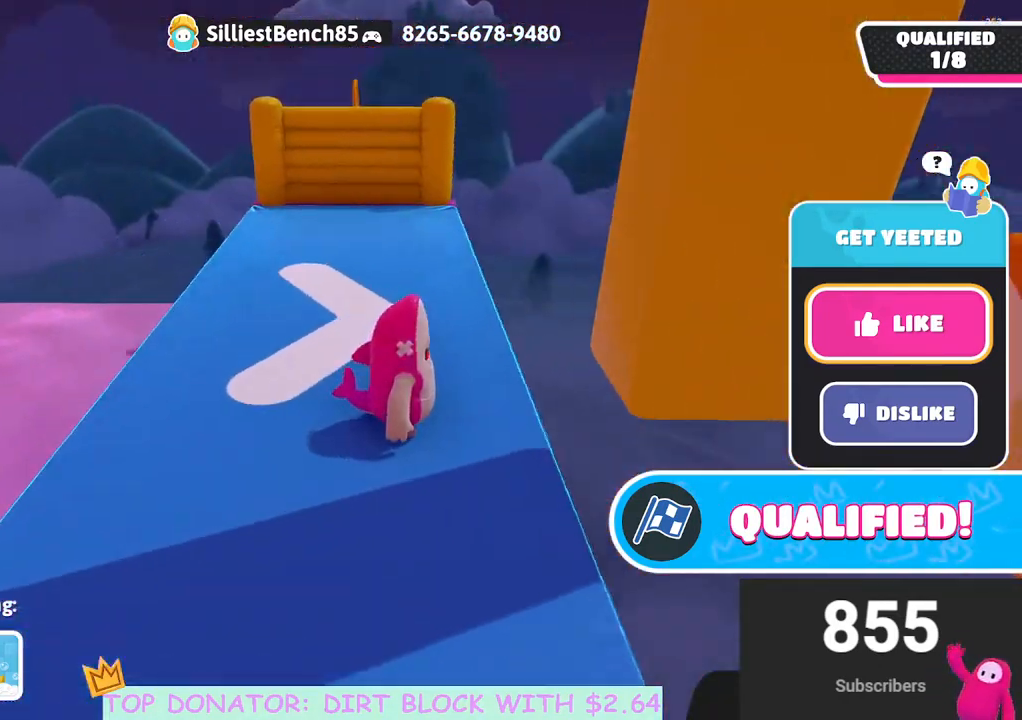
{"buttons": [], "left_stick": "center", "right_stick": "center", "events": [[283, "right_stick", "right"], [500, "right_stick", "center"]]}
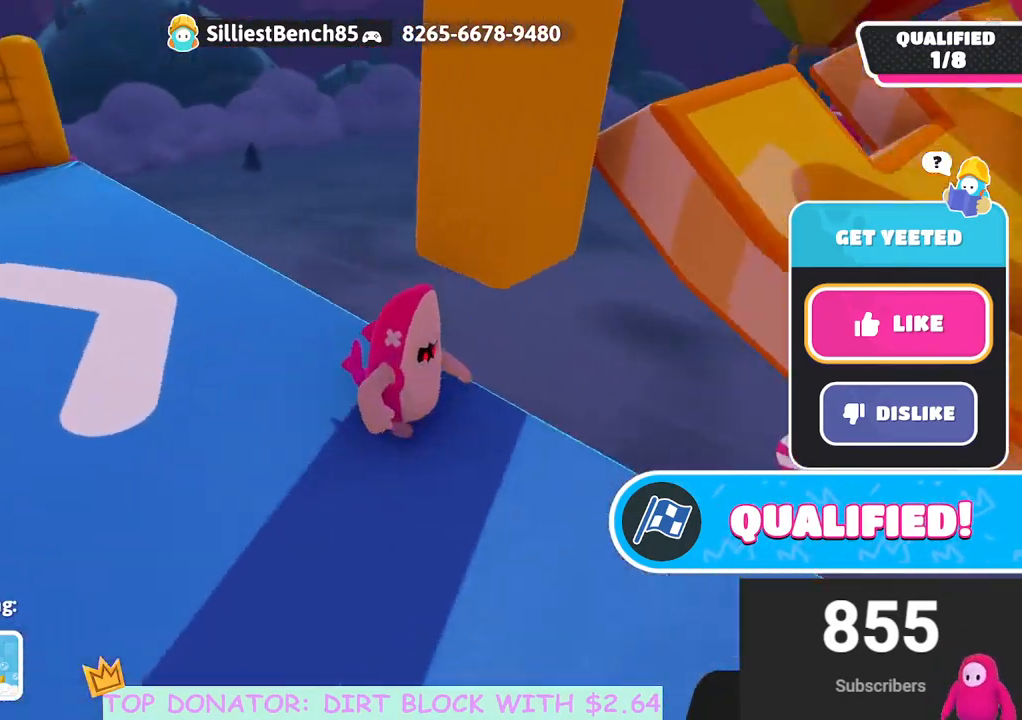
{"buttons": [], "left_stick": "center", "right_stick": "center", "events": []}
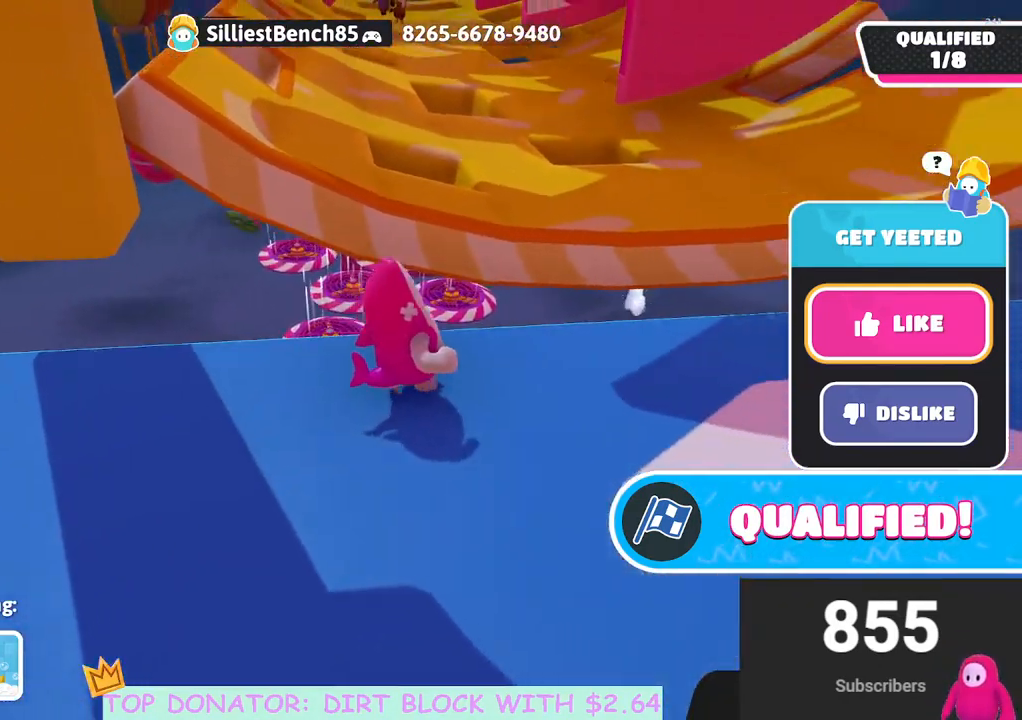
{"buttons": [], "left_stick": "center", "right_stick": "center", "events": []}
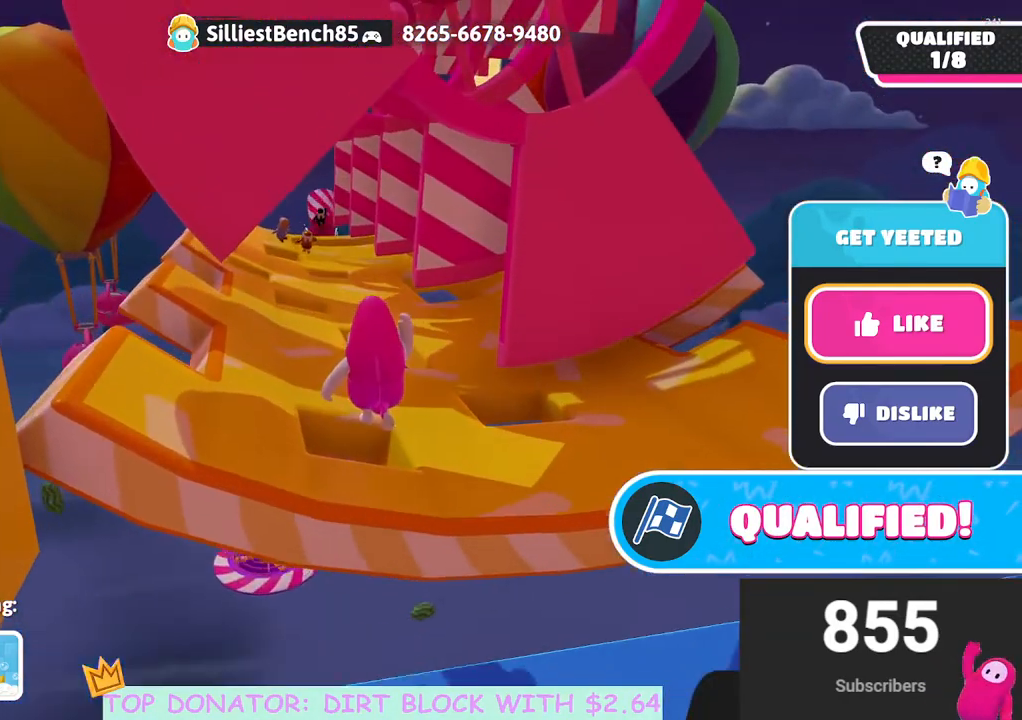
{"buttons": [], "left_stick": "center", "right_stick": "center", "events": []}
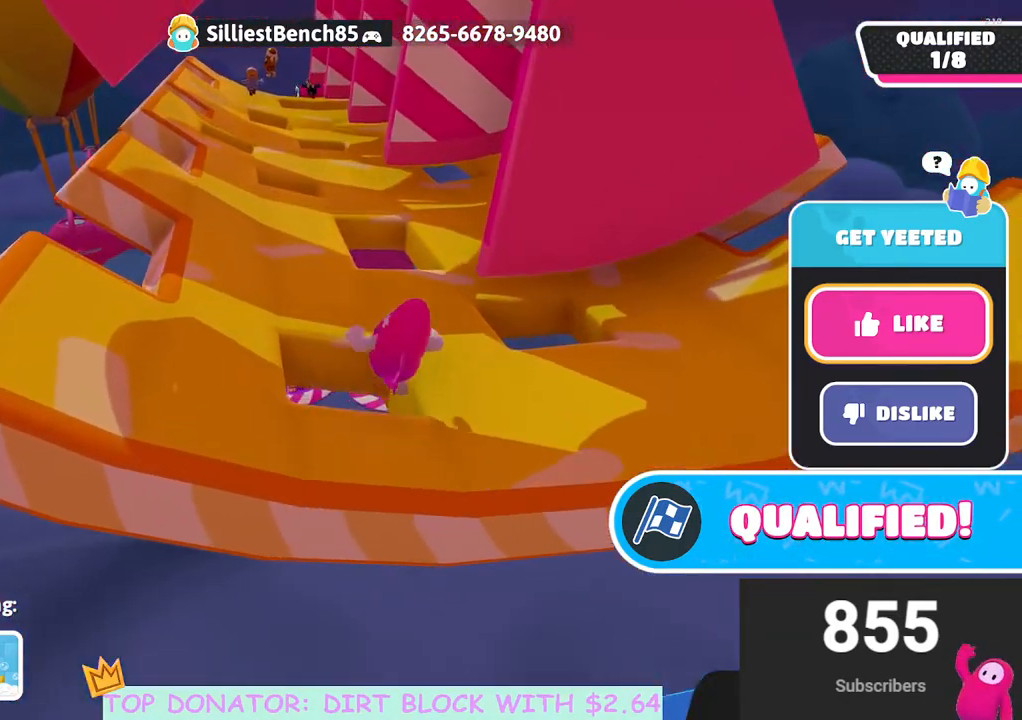
{"buttons": [], "left_stick": "center", "right_stick": "center", "events": []}
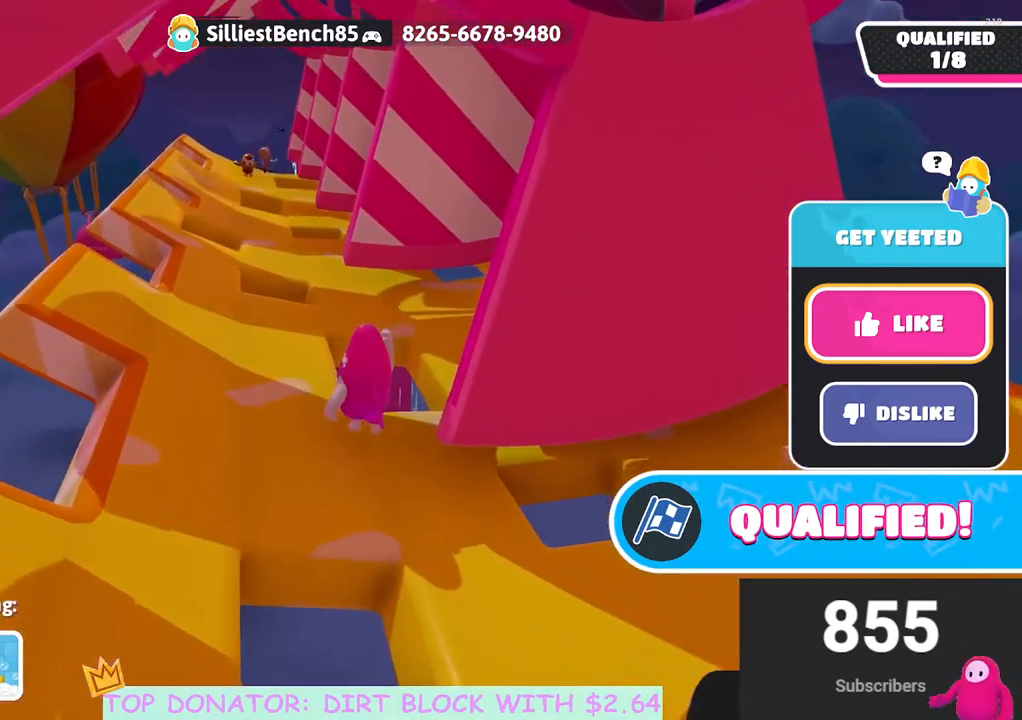
{"buttons": [], "left_stick": "center", "right_stick": "center", "events": []}
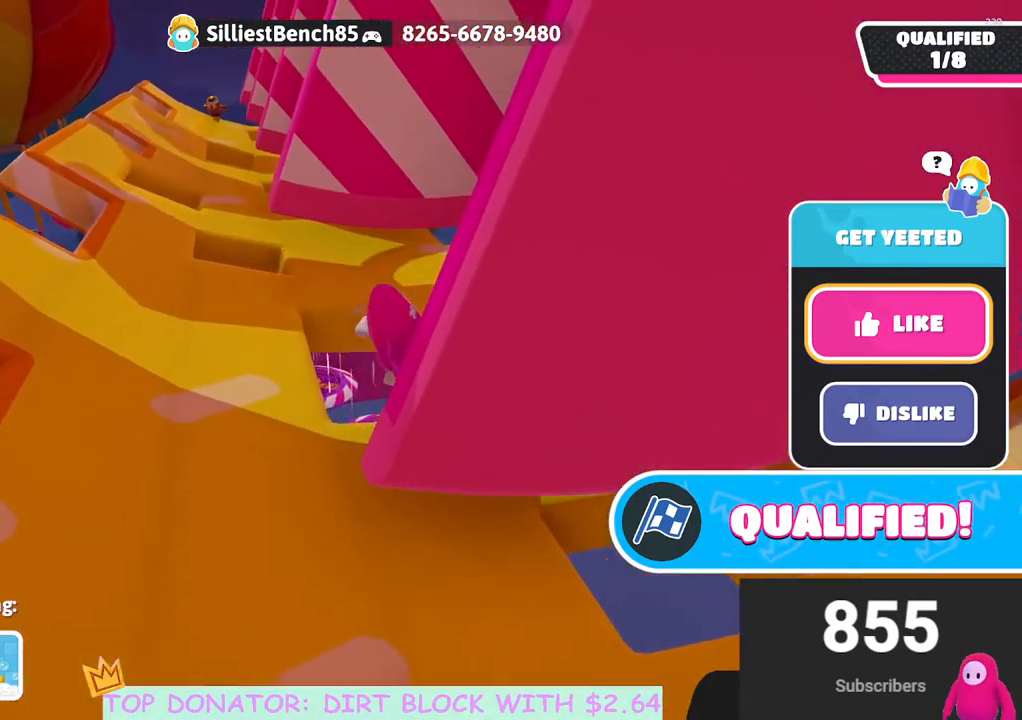
{"buttons": [], "left_stick": "center", "right_stick": "center", "events": [[150, "right_stick", "right"], [300, "right_stick", "center"]]}
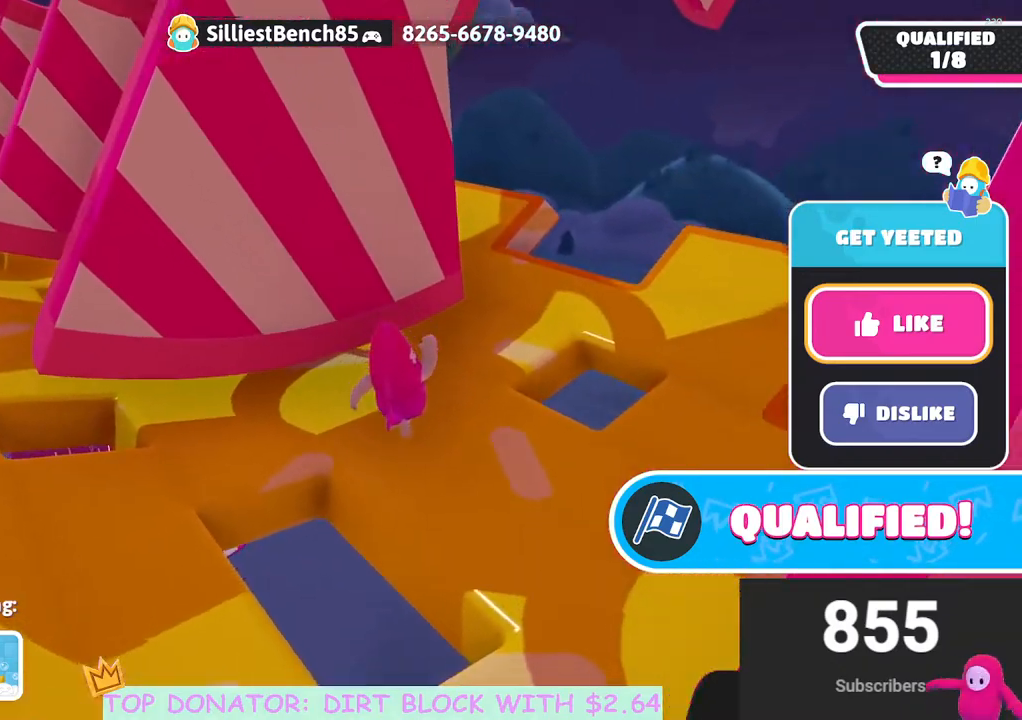
{"buttons": [], "left_stick": "center", "right_stick": "center", "events": []}
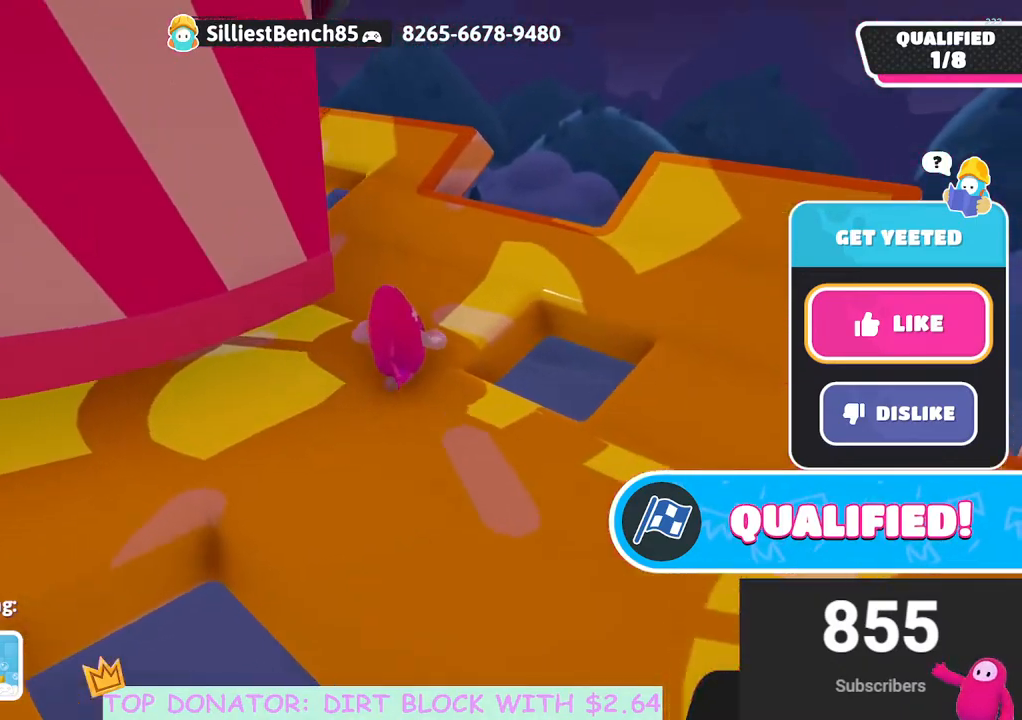
{"buttons": [], "left_stick": "center", "right_stick": "center", "events": [[67, "right_stick", "left"], [283, "right_stick", "center"]]}